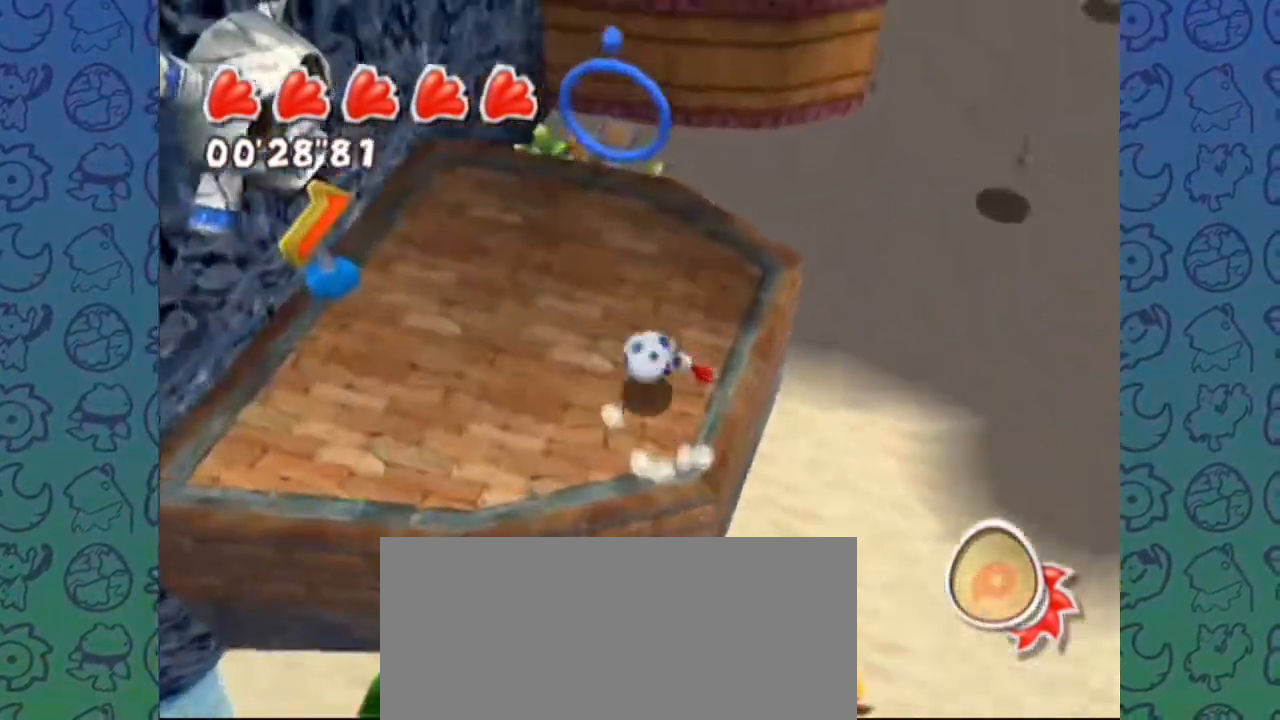
Gameplay with a controller (Nintendo layout); each line is a JSON object with the inputs held at the frame after it. "events" lists button and stick changes between this image and that frame as [ms after this image, input, new state], when the widget could be followed in between. Not read: L3 R3 START.
{"buttons": [], "left_stick": "up", "right_stick": "center", "events": [[67, "X", "down"], [150, "X", "up"], [250, "R1", "up"]]}
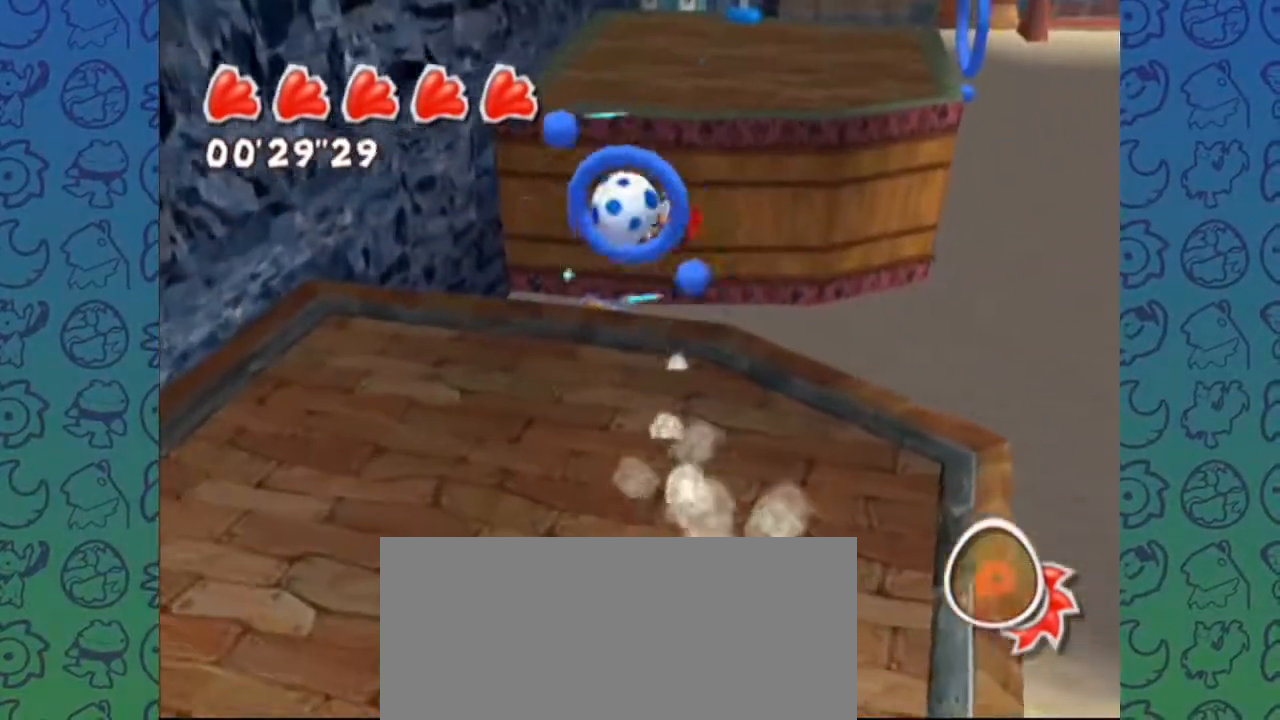
{"buttons": [], "left_stick": "right", "right_stick": "center", "events": [[133, "left_stick", "center"], [250, "left_stick", "right"]]}
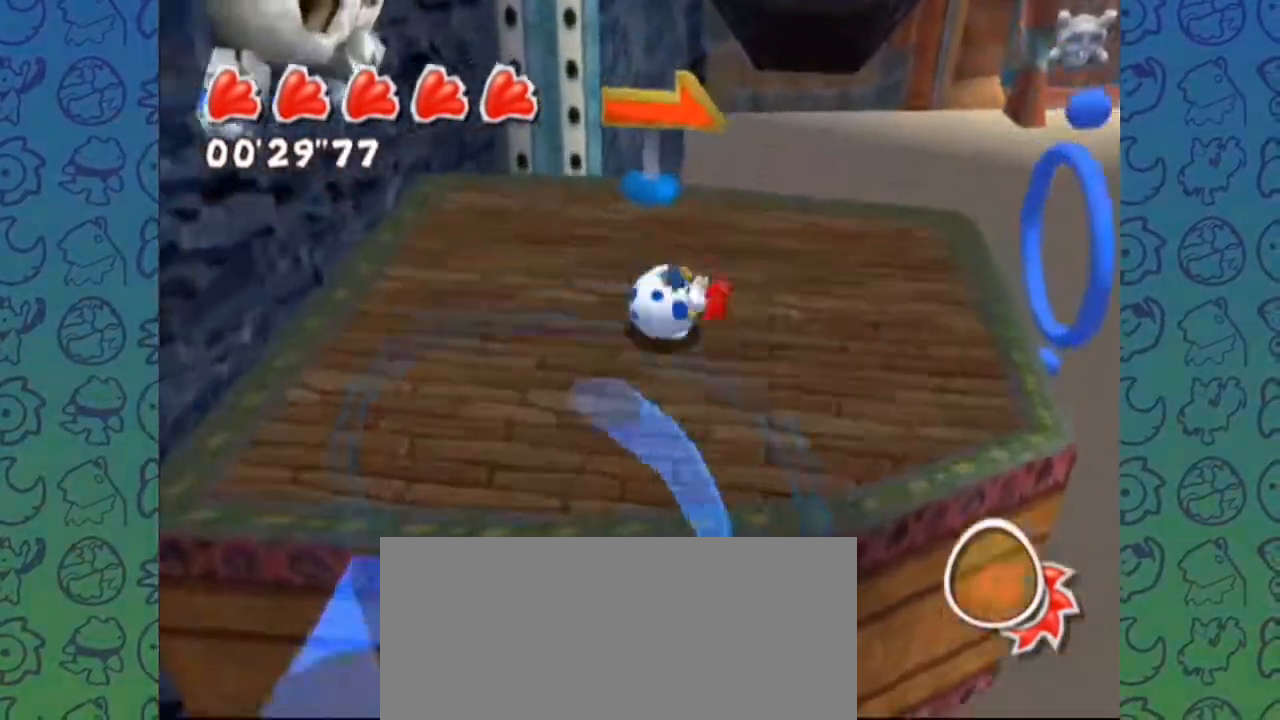
{"buttons": [], "left_stick": "up-right", "right_stick": "center", "events": [[50, "R1", "down"], [333, "left_stick", "up-right"], [483, "R1", "up"]]}
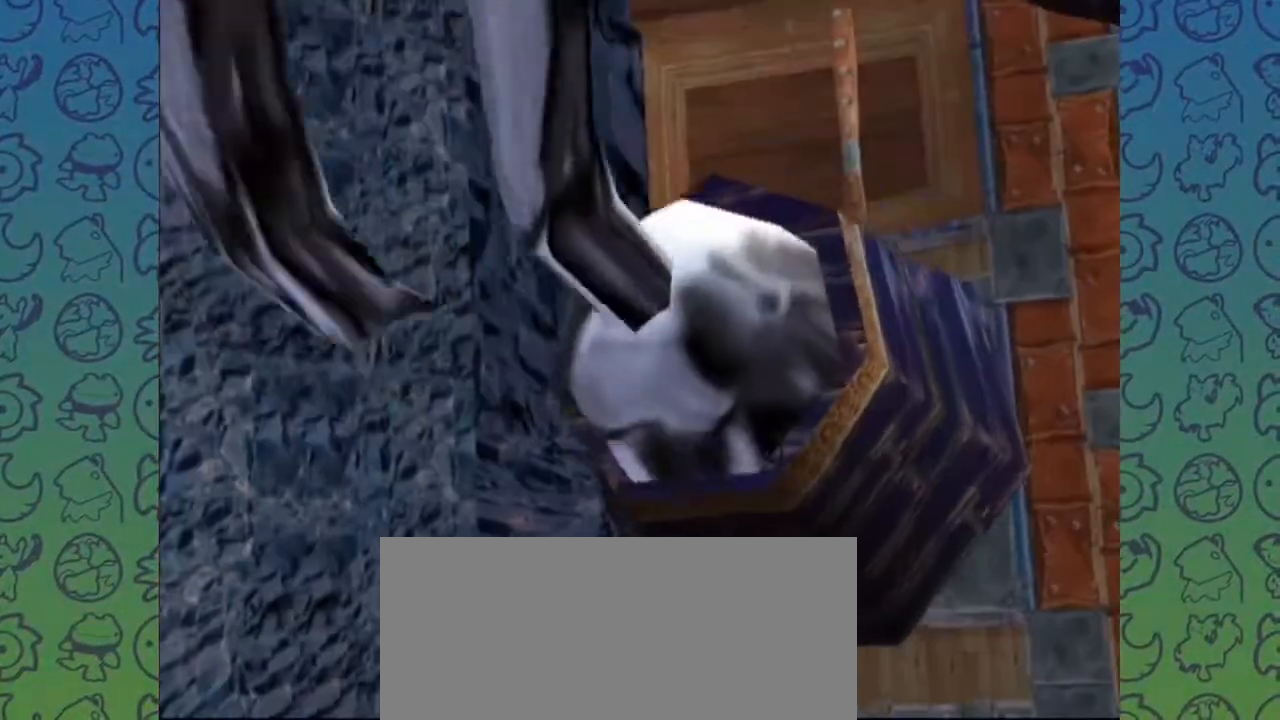
{"buttons": [], "left_stick": "center", "right_stick": "down-right", "events": [[133, "left_stick", "center"], [200, "right_stick", "up"], [267, "right_stick", "down-left"], [317, "right_stick", "down-right"], [400, "right_stick", "up-left"], [483, "right_stick", "down-right"]]}
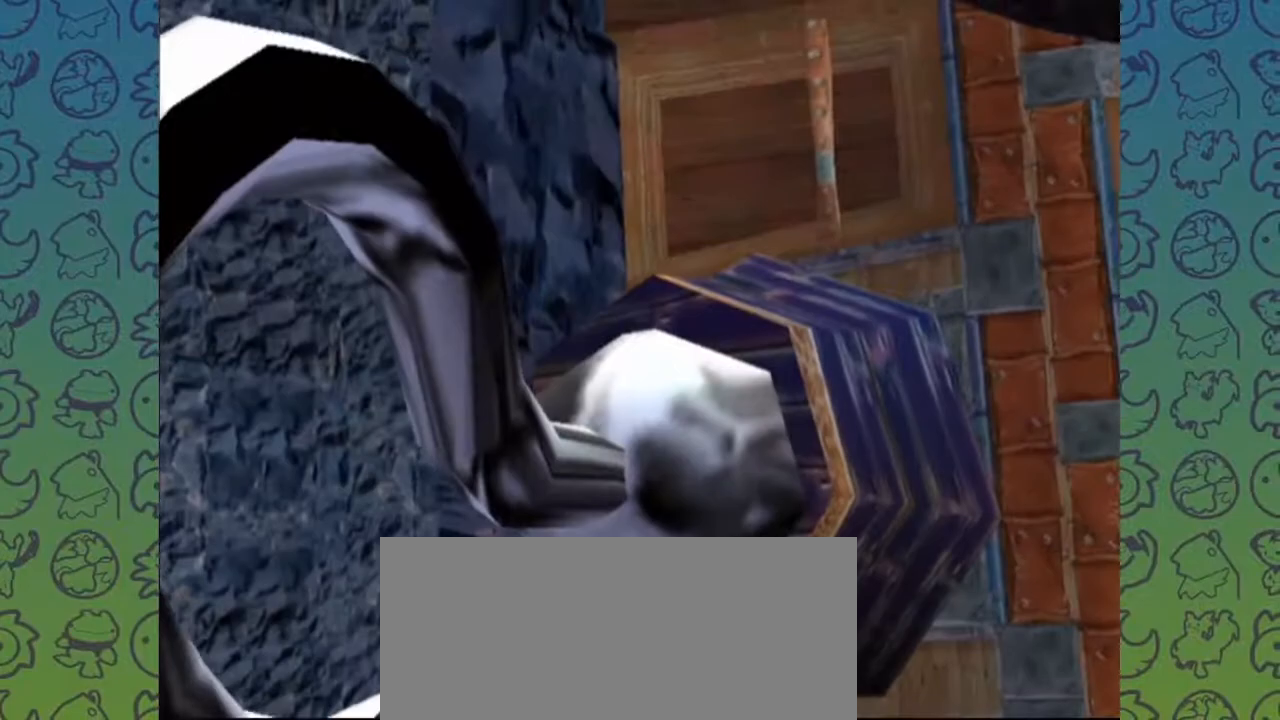
{"buttons": [], "left_stick": "center", "right_stick": "center", "events": [[100, "right_stick", "down-left"], [217, "right_stick", "up-left"], [317, "right_stick", "center"]]}
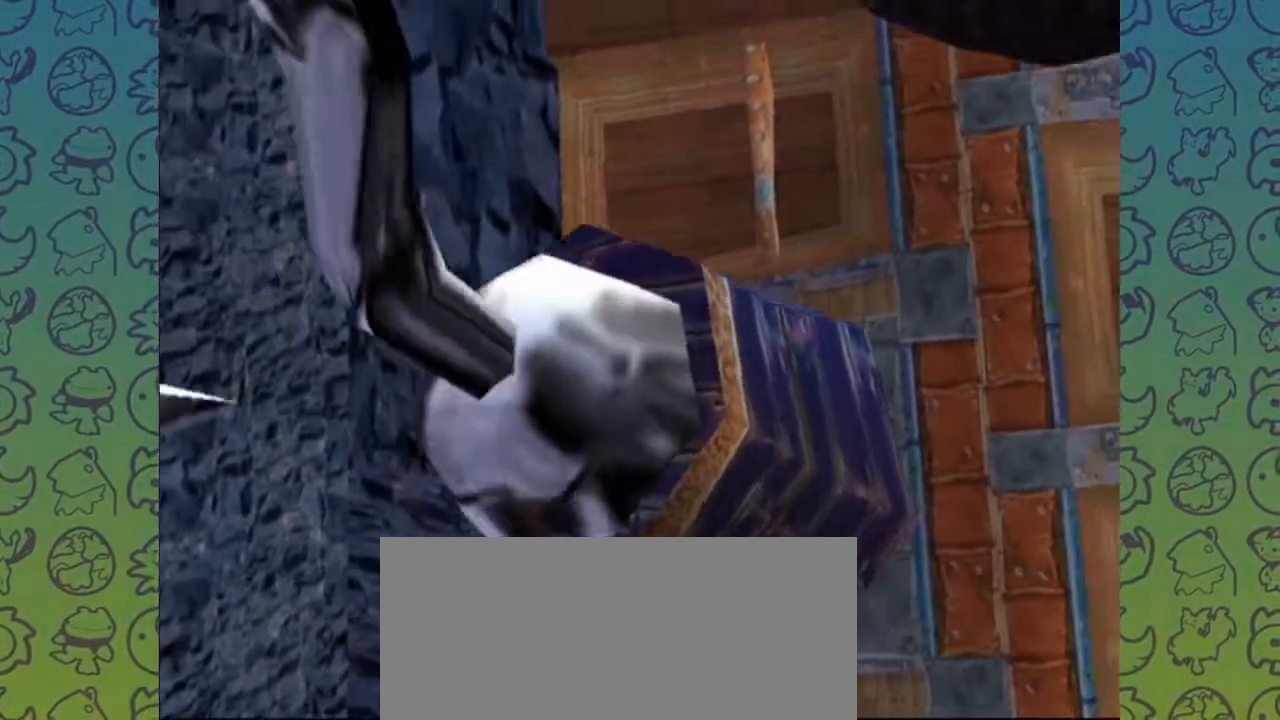
{"buttons": [], "left_stick": "center", "right_stick": "center", "events": []}
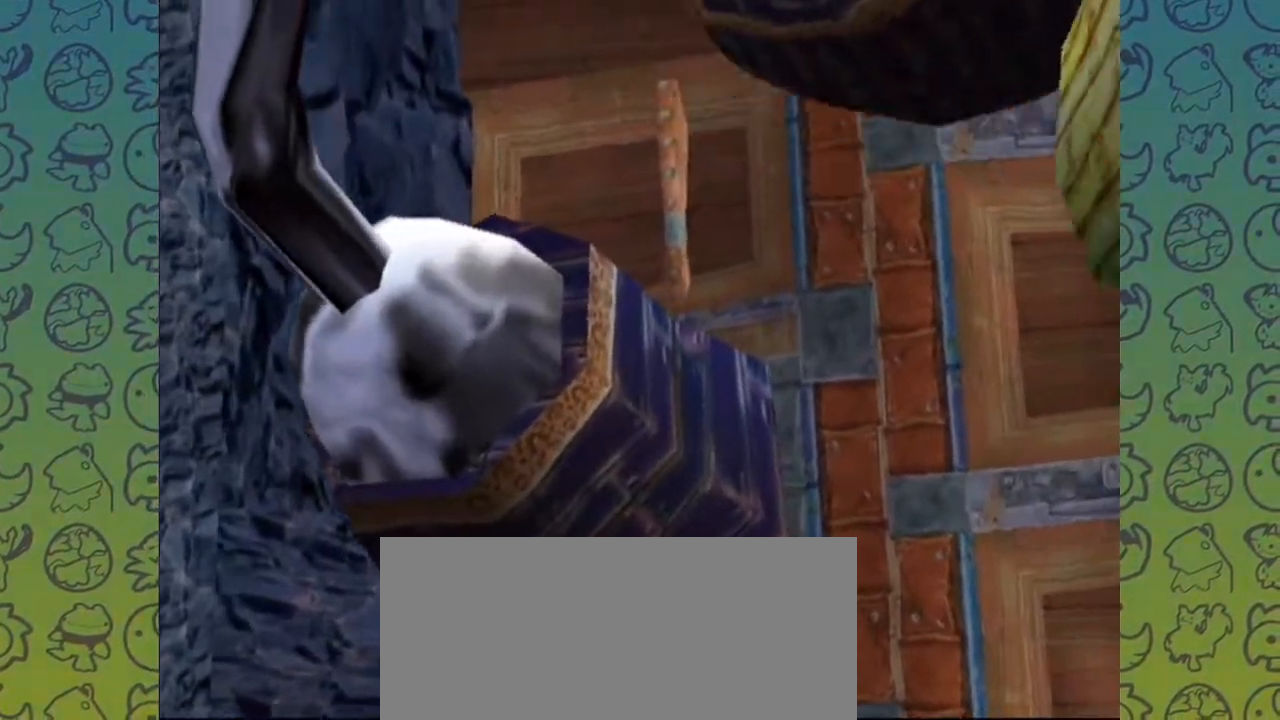
{"buttons": [], "left_stick": "center", "right_stick": "down-right", "events": [[33, "right_stick", "up"], [167, "right_stick", "right"], [250, "right_stick", "up-left"], [300, "right_stick", "down-left"], [350, "right_stick", "down-right"], [417, "right_stick", "up-left"], [500, "right_stick", "down-right"]]}
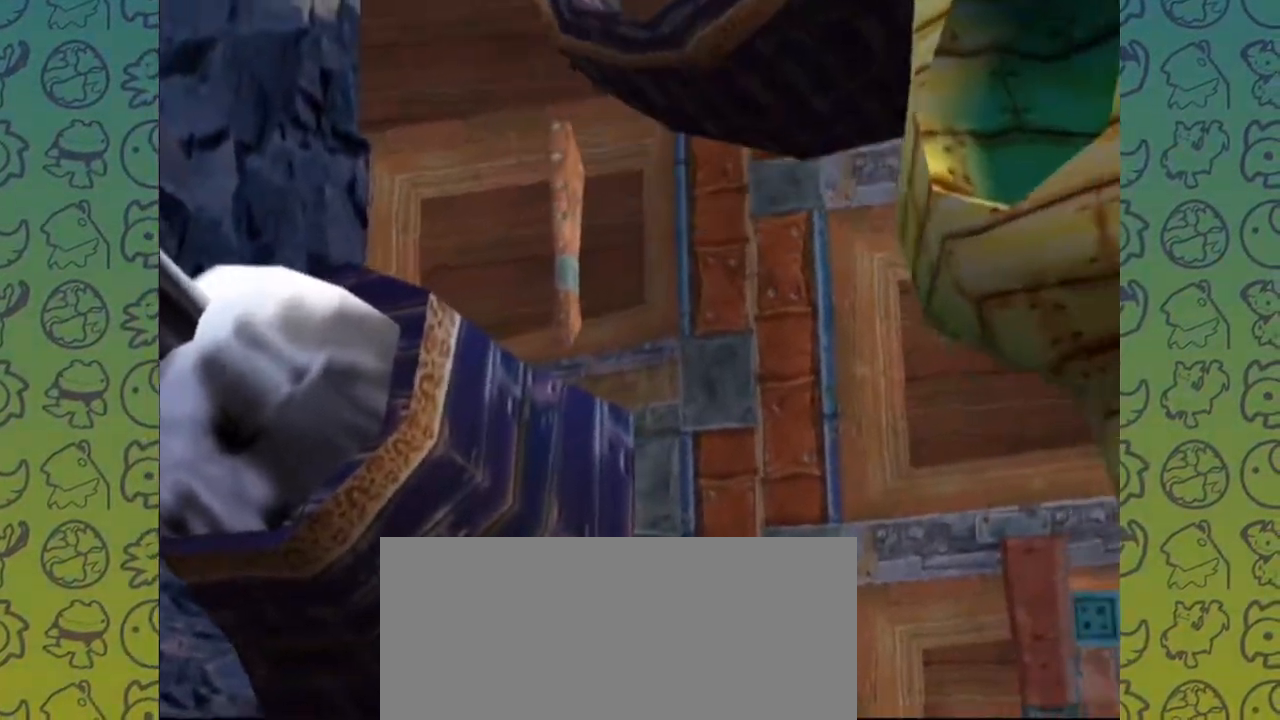
{"buttons": [], "left_stick": "center", "right_stick": "center", "events": [[67, "right_stick", "up-left"], [117, "right_stick", "center"]]}
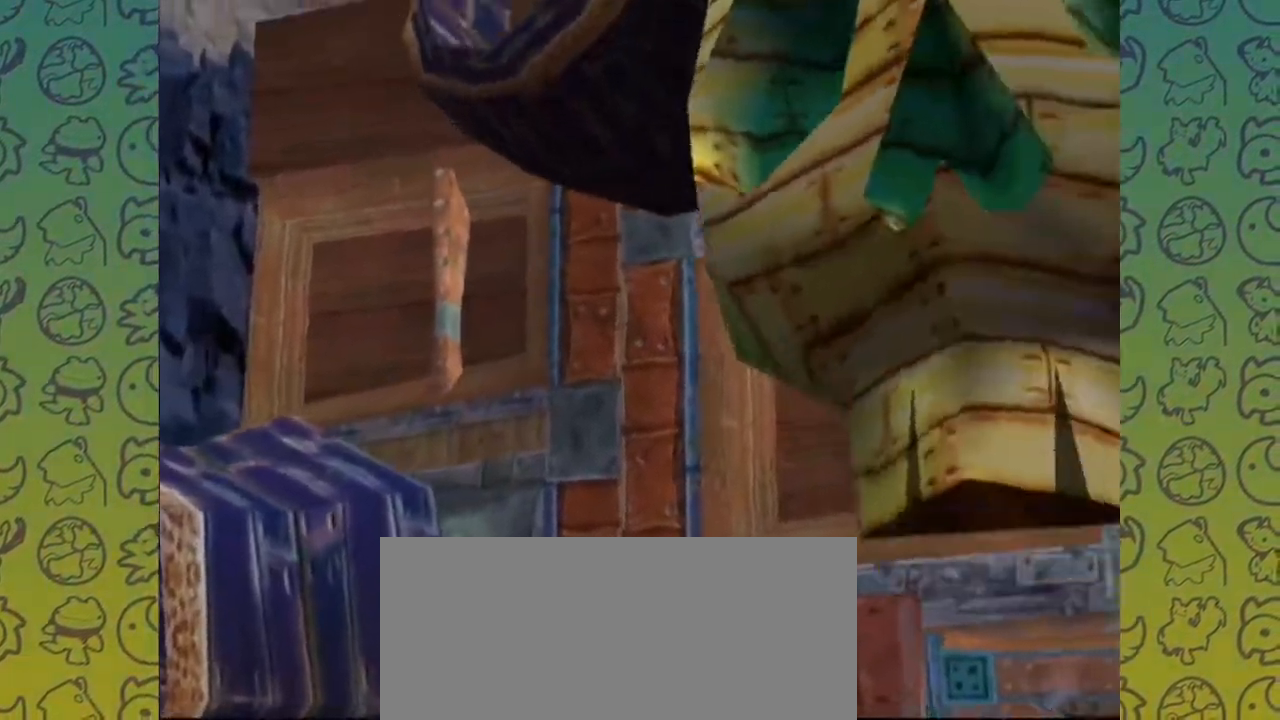
{"buttons": [], "left_stick": "center", "right_stick": "center", "events": []}
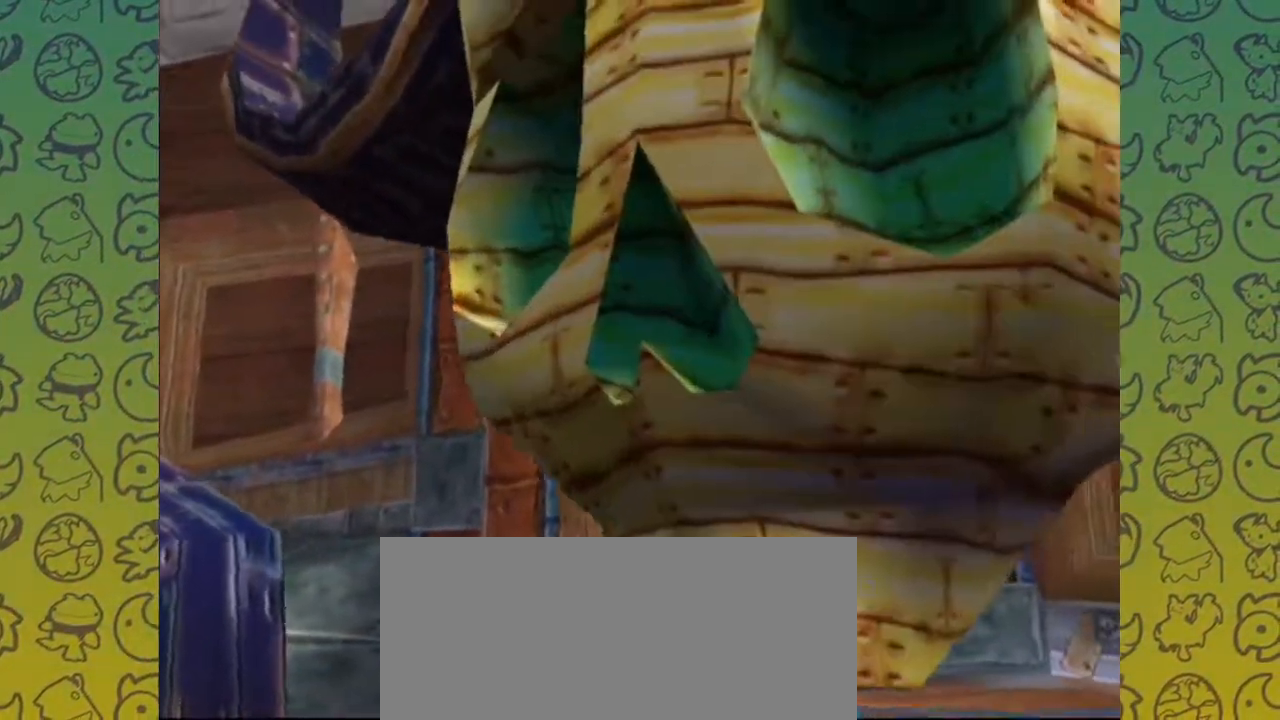
{"buttons": [], "left_stick": "center", "right_stick": "center", "events": []}
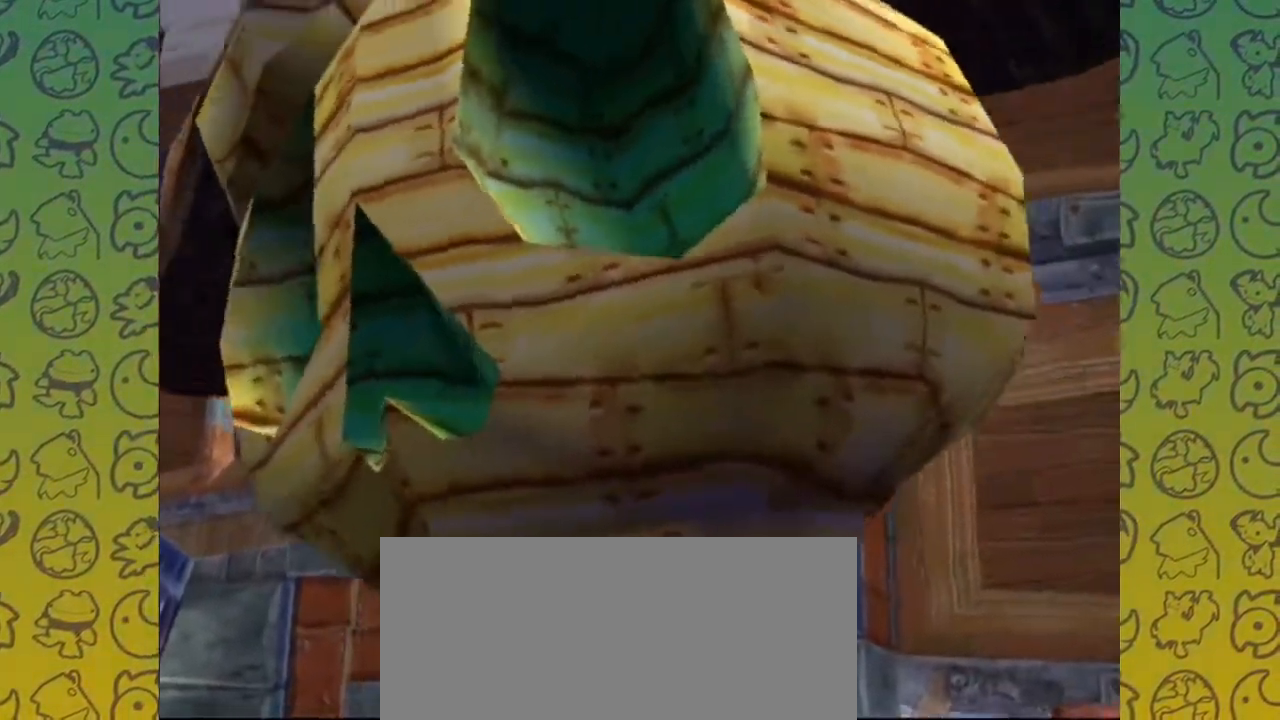
{"buttons": [], "left_stick": "center", "right_stick": "center", "events": []}
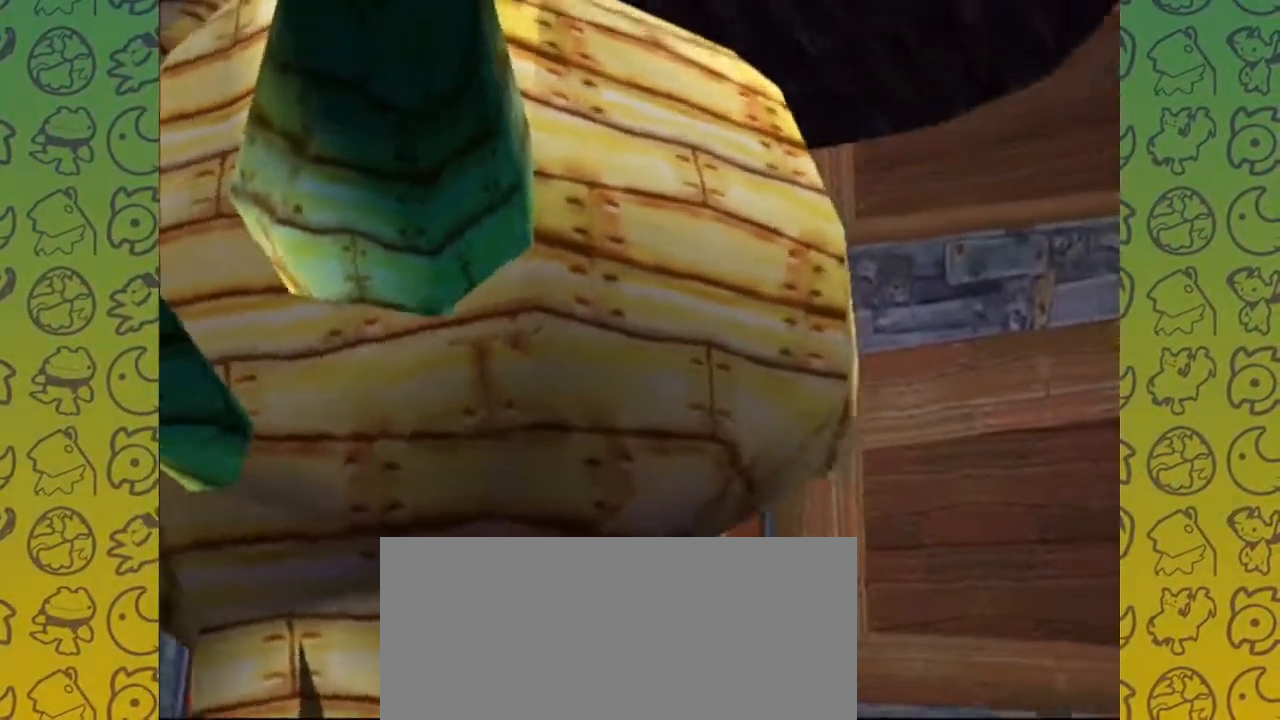
{"buttons": [], "left_stick": "center", "right_stick": "center", "events": []}
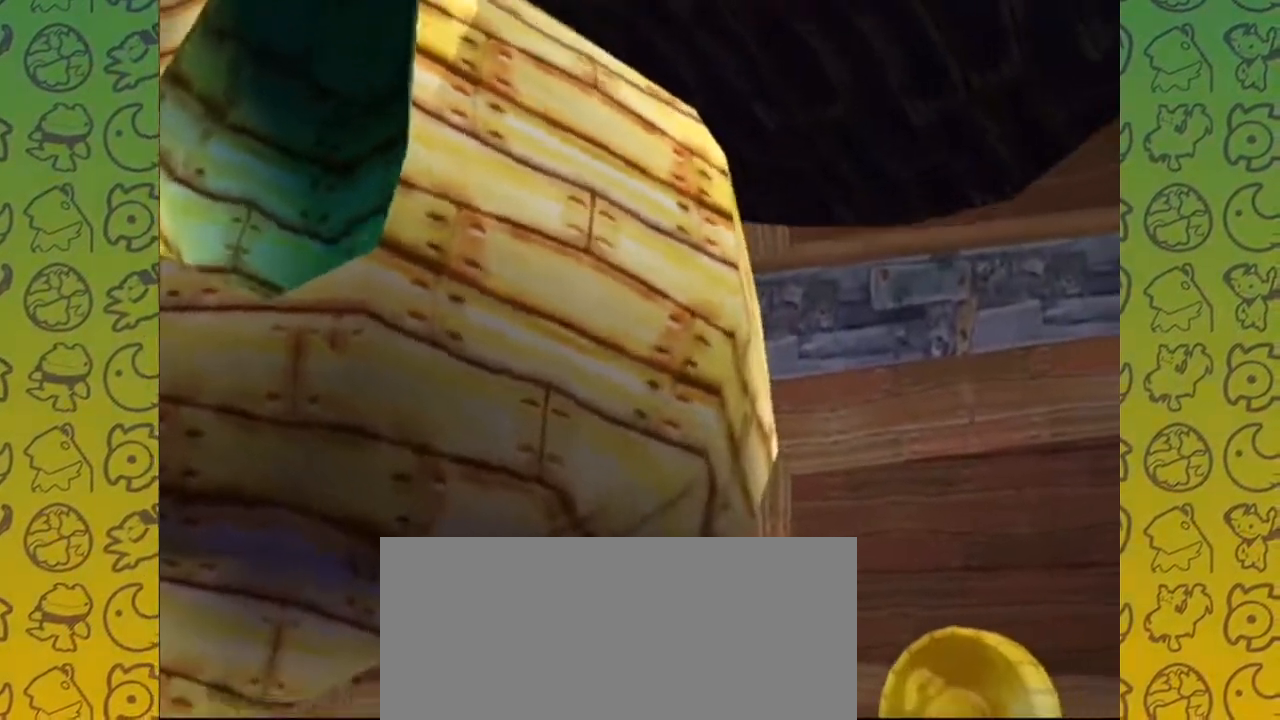
{"buttons": [], "left_stick": "center", "right_stick": "center", "events": []}
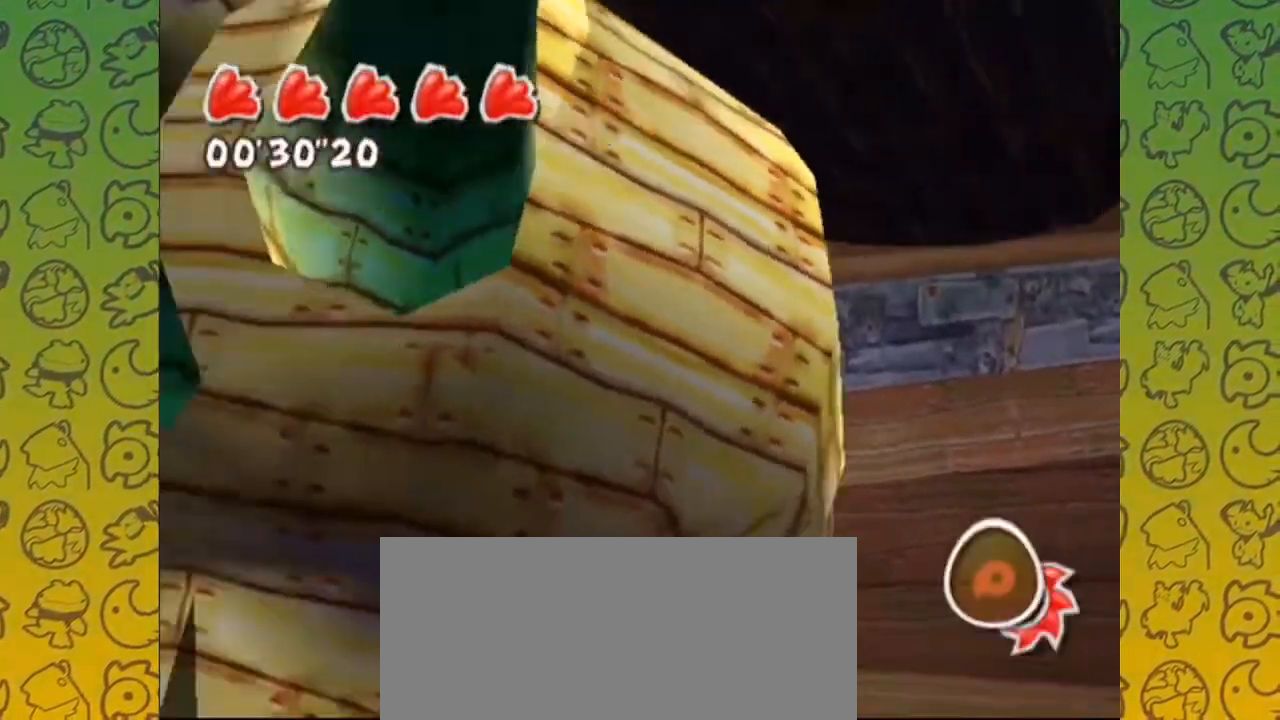
{"buttons": [], "left_stick": "center", "right_stick": "center", "events": []}